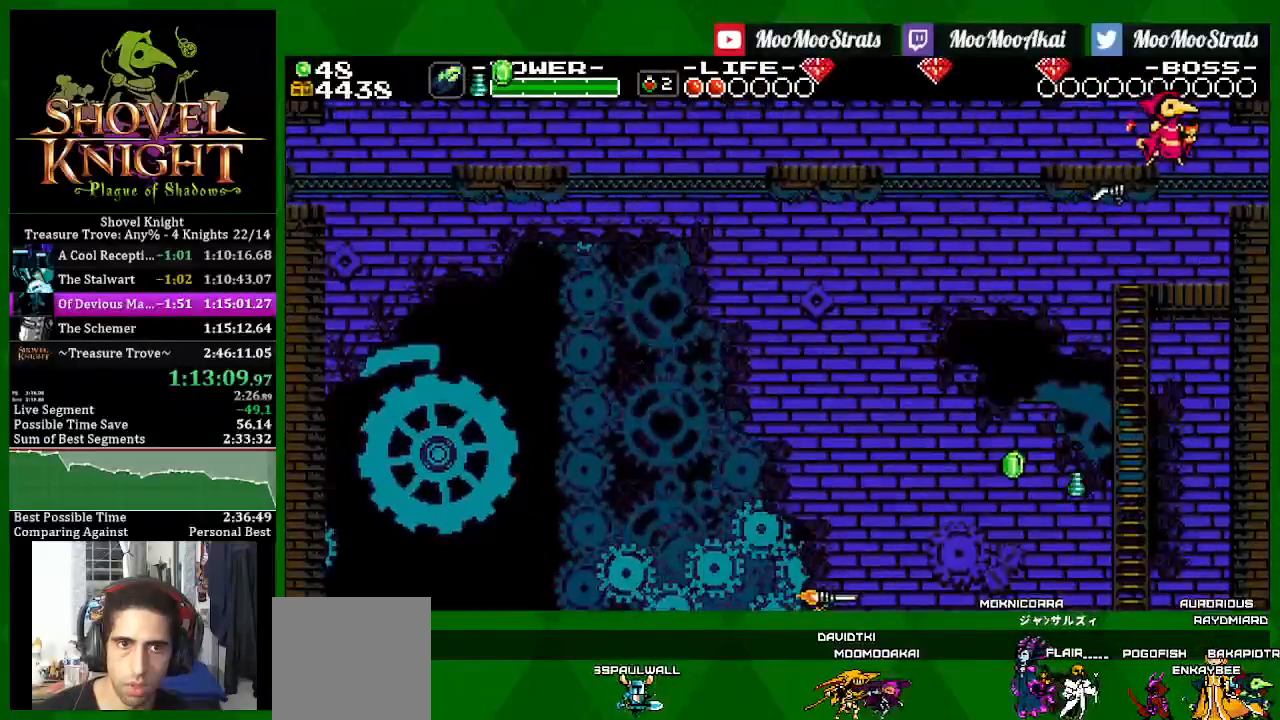
Gameplay with a controller (PlayStation layout); each line is a JSON object with the inputs held at the frame after it. "events" lists button and stick changes between this image and that frame as [ms after this image, input, new state], when the widget could be followed in between. Not read: DPAD_LEFT.
{"buttons": ["SQUARE"], "left_stick": "center", "right_stick": "center", "events": []}
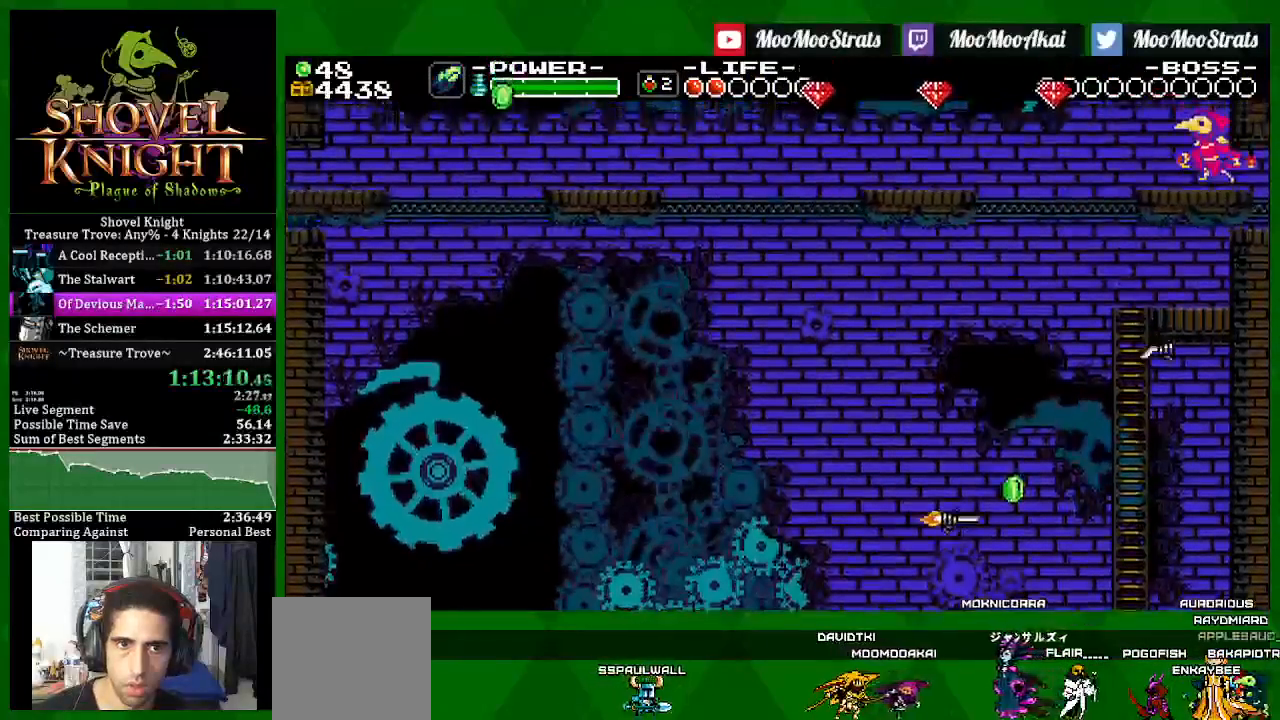
{"buttons": ["SQUARE"], "left_stick": "center", "right_stick": "center", "events": []}
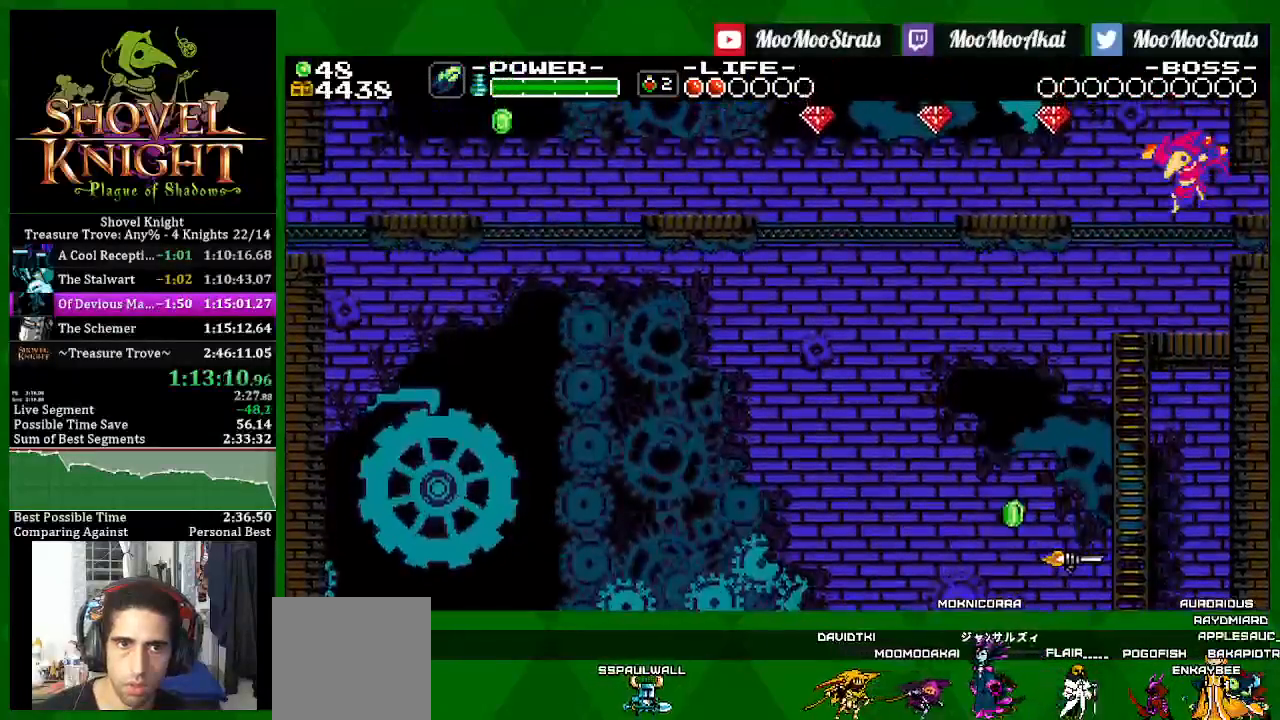
{"buttons": ["SQUARE", "DPAD_DOWN"], "left_stick": "center", "right_stick": "center", "events": [[483, "DPAD_DOWN", "down"]]}
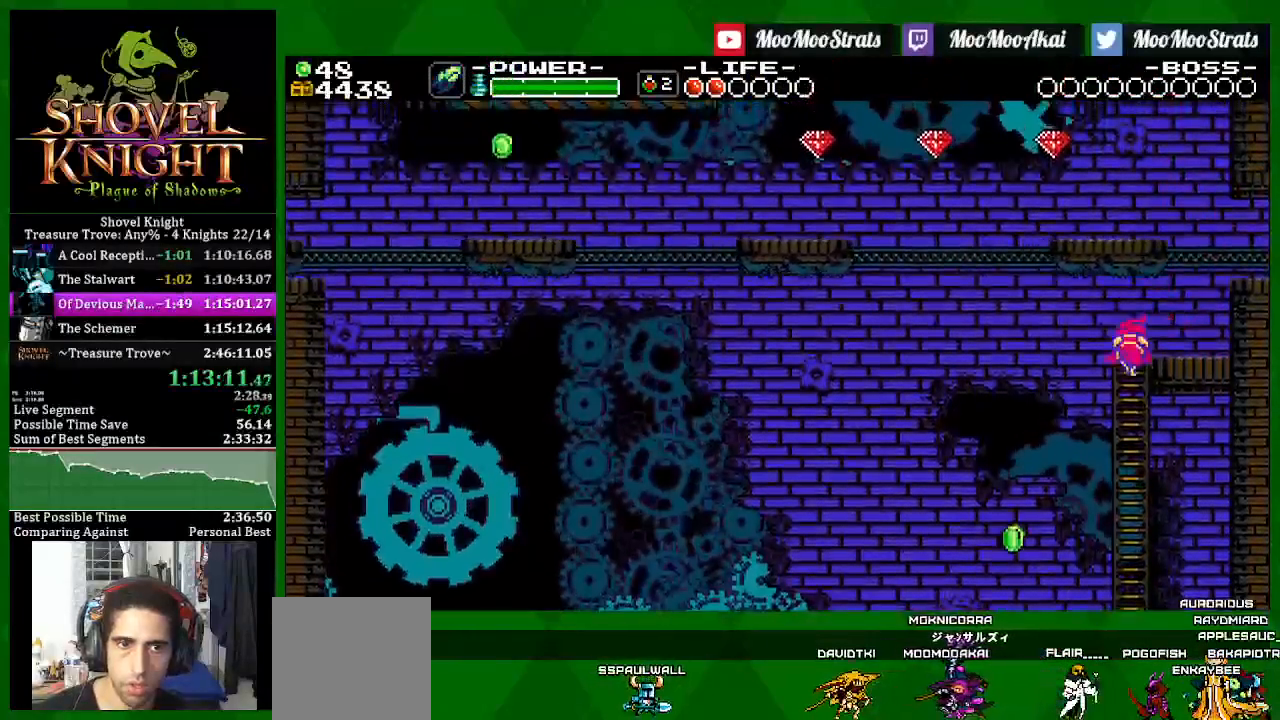
{"buttons": ["SQUARE"], "left_stick": "center", "right_stick": "center", "events": [[100, "DPAD_DOWN", "up"]]}
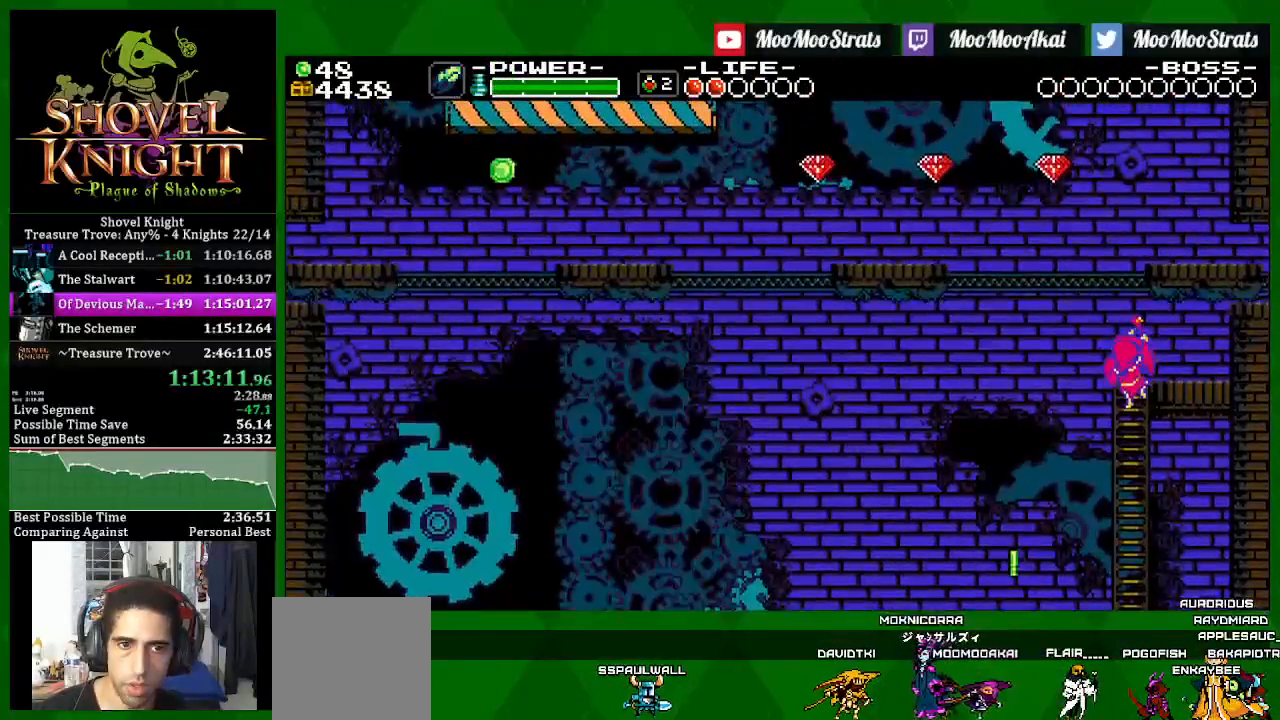
{"buttons": ["SQUARE"], "left_stick": "center", "right_stick": "center", "events": [[17, "DPAD_UP", "down"], [150, "DPAD_UP", "up"]]}
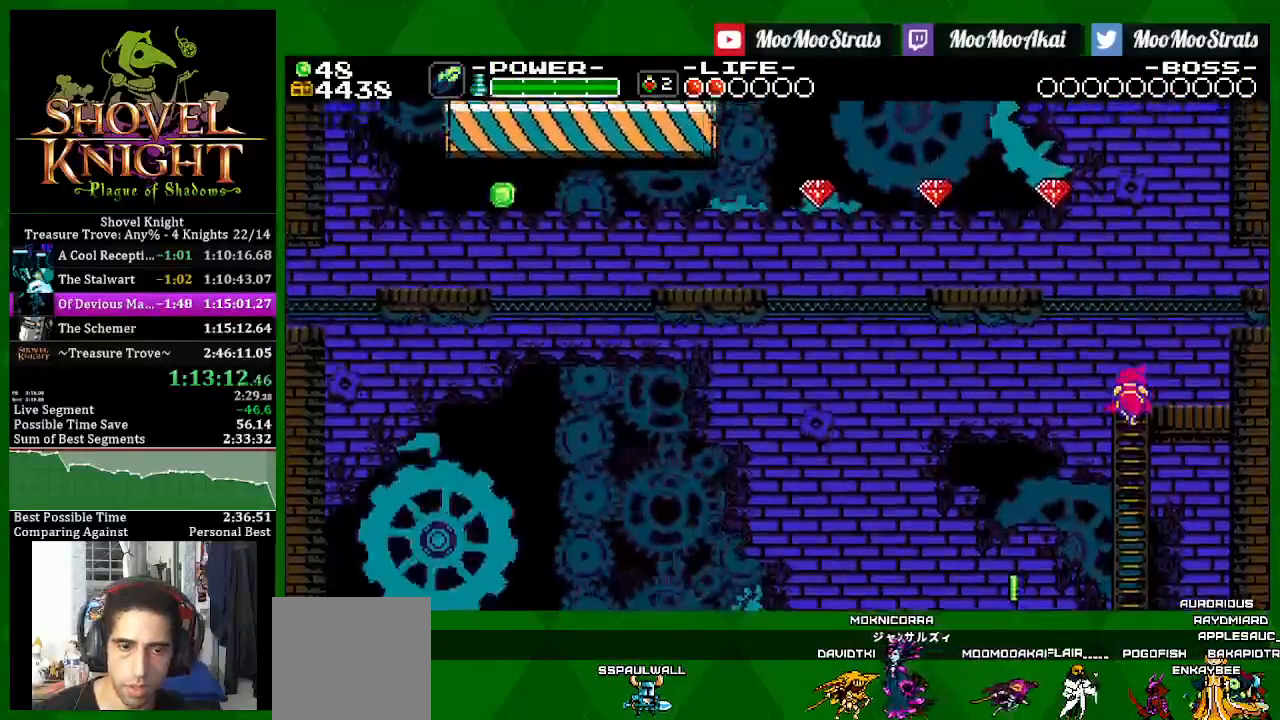
{"buttons": ["SQUARE"], "left_stick": "center", "right_stick": "center", "events": []}
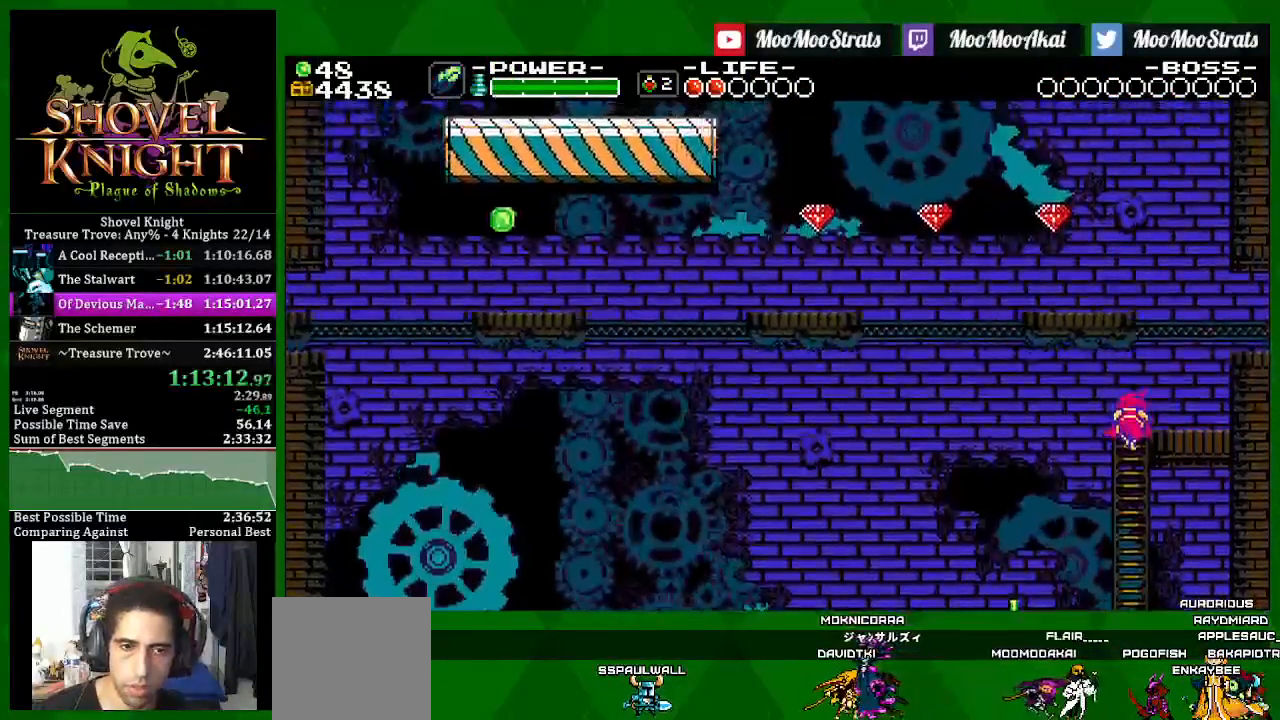
{"buttons": ["SQUARE"], "left_stick": "right", "right_stick": "center", "events": [[167, "left_stick", "right"], [317, "left_stick", "center"], [500, "left_stick", "right"]]}
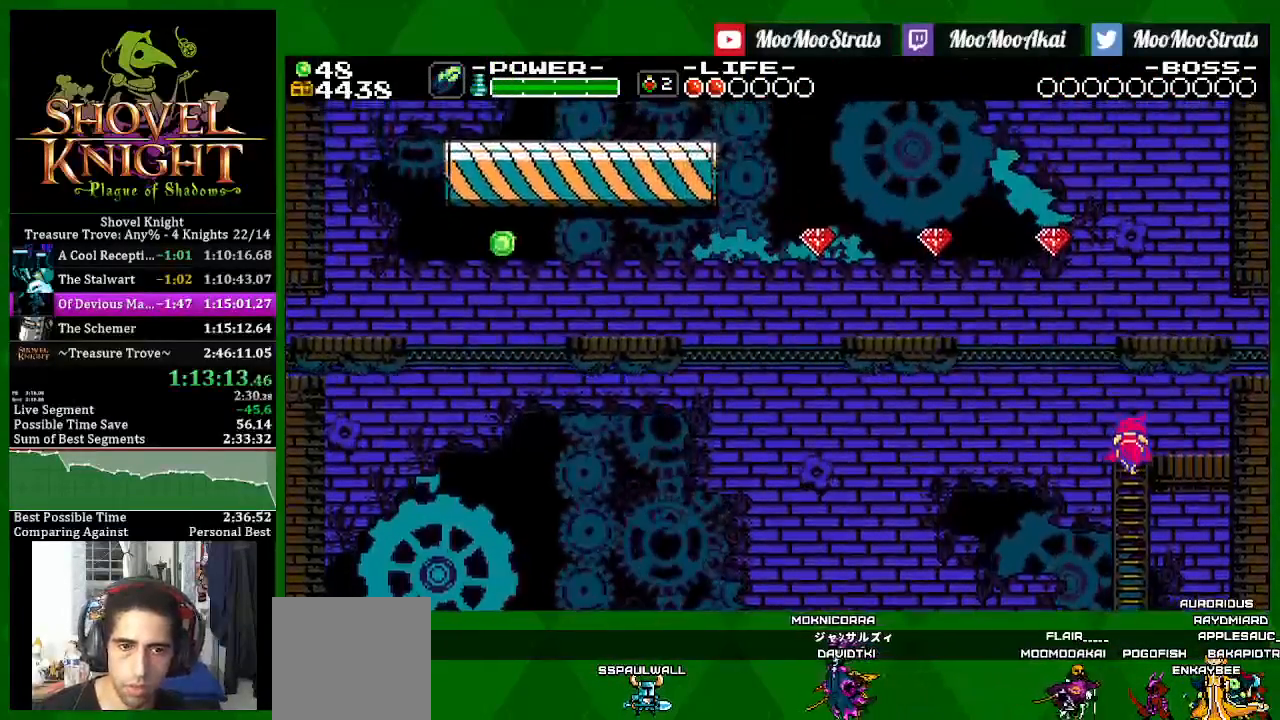
{"buttons": ["SQUARE"], "left_stick": "center", "right_stick": "center", "events": [[233, "left_stick", "center"], [283, "left_stick", "right"], [350, "left_stick", "center"], [433, "left_stick", "down-right"], [500, "left_stick", "center"]]}
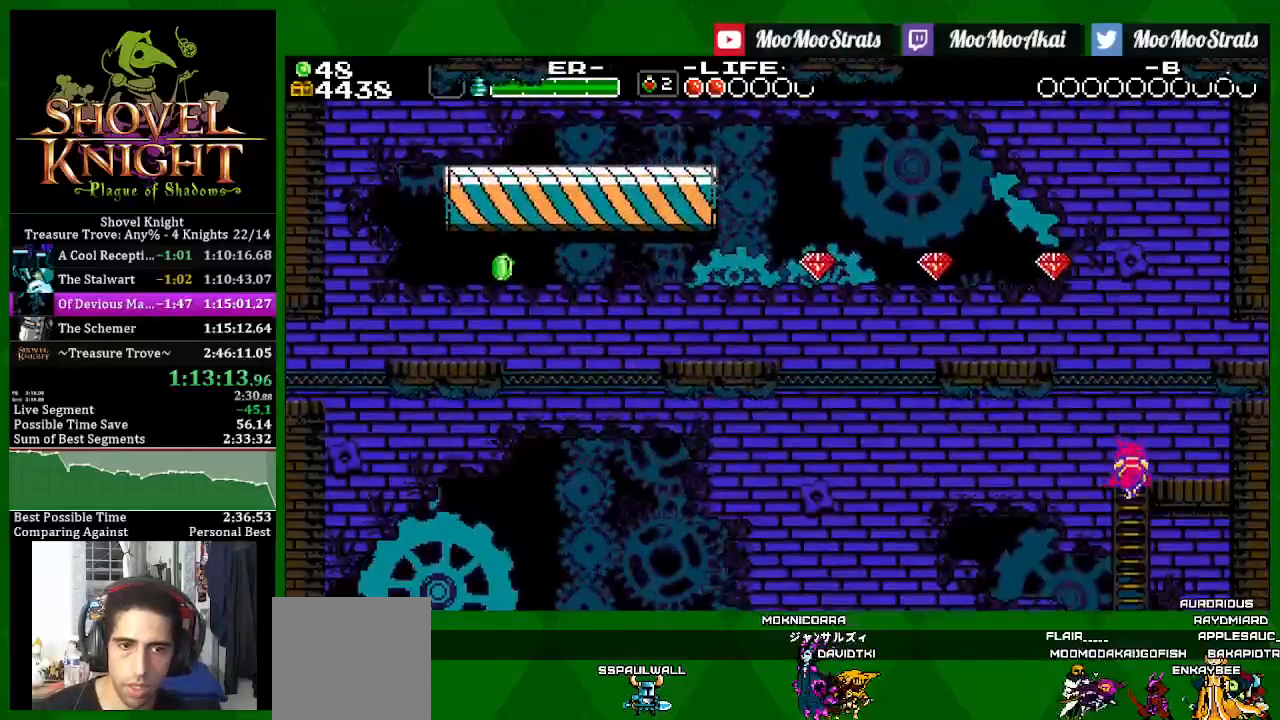
{"buttons": ["SQUARE"], "left_stick": "right", "right_stick": "center", "events": [[50, "left_stick", "right"], [133, "left_stick", "center"], [183, "left_stick", "right"], [267, "left_stick", "center"], [333, "left_stick", "right"], [383, "left_stick", "center"], [450, "left_stick", "right"]]}
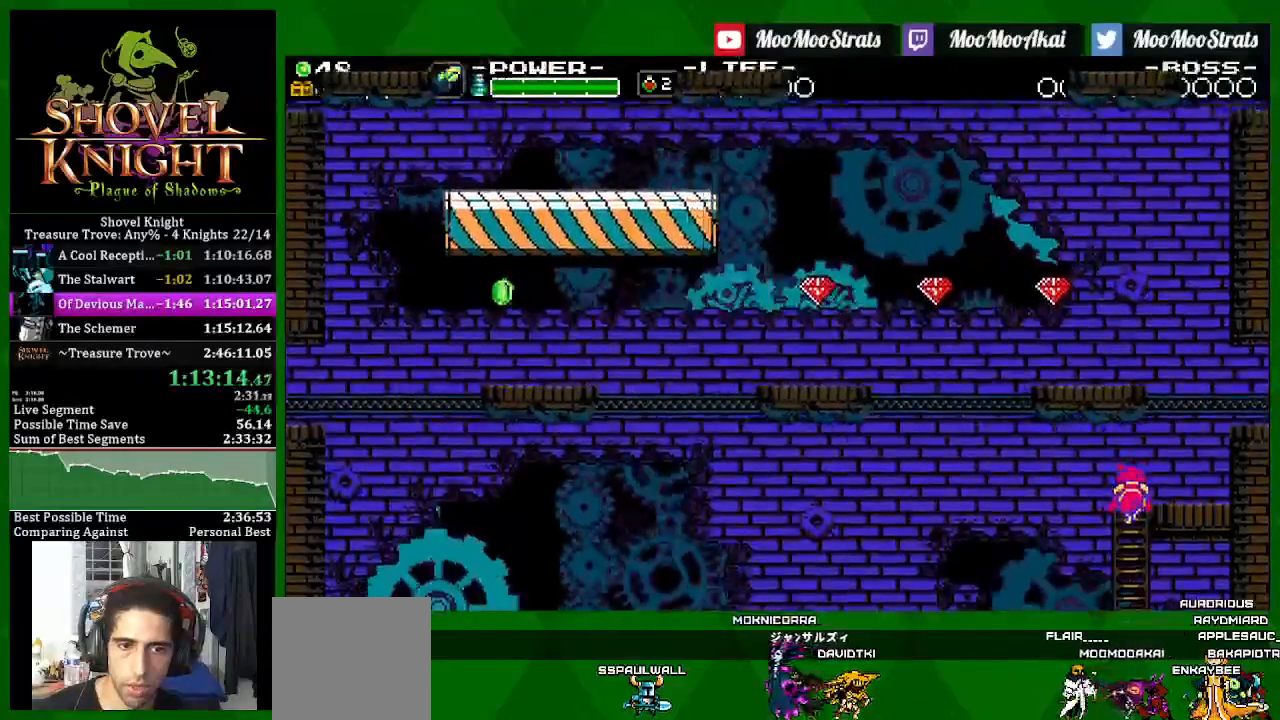
{"buttons": ["SQUARE"], "left_stick": "center", "right_stick": "center", "events": [[17, "left_stick", "center"], [83, "left_stick", "right"], [150, "left_stick", "center"], [217, "left_stick", "right"], [333, "left_stick", "center"]]}
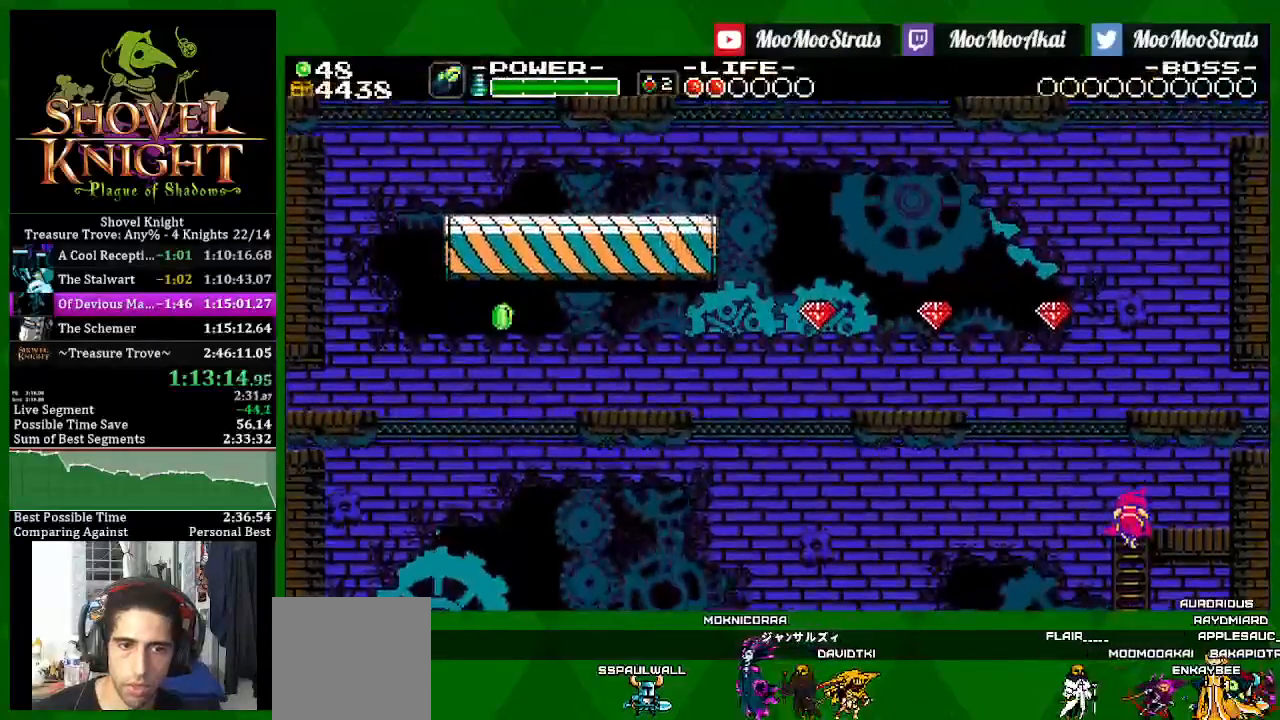
{"buttons": ["SQUARE"], "left_stick": "center", "right_stick": "center", "events": [[17, "DPAD_UP", "down"], [200, "DPAD_UP", "up"], [283, "CROSS", "down"], [417, "CROSS", "up"]]}
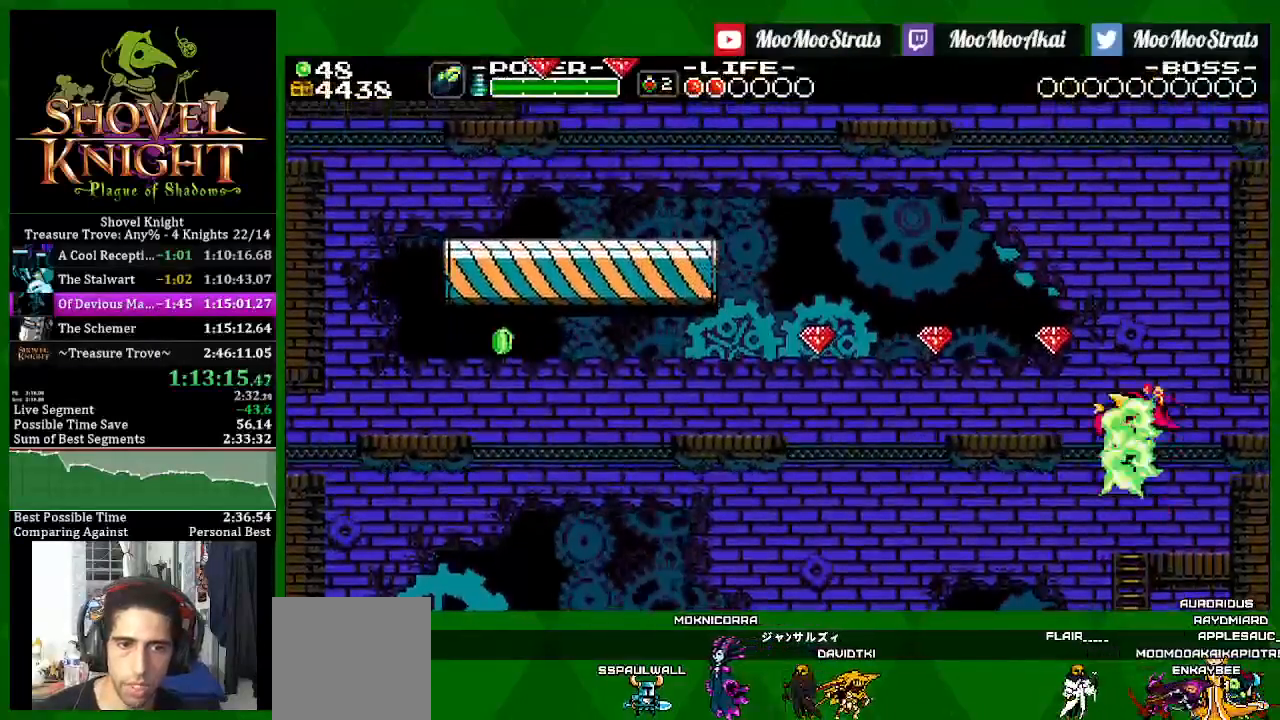
{"buttons": ["SQUARE"], "left_stick": "center", "right_stick": "center", "events": []}
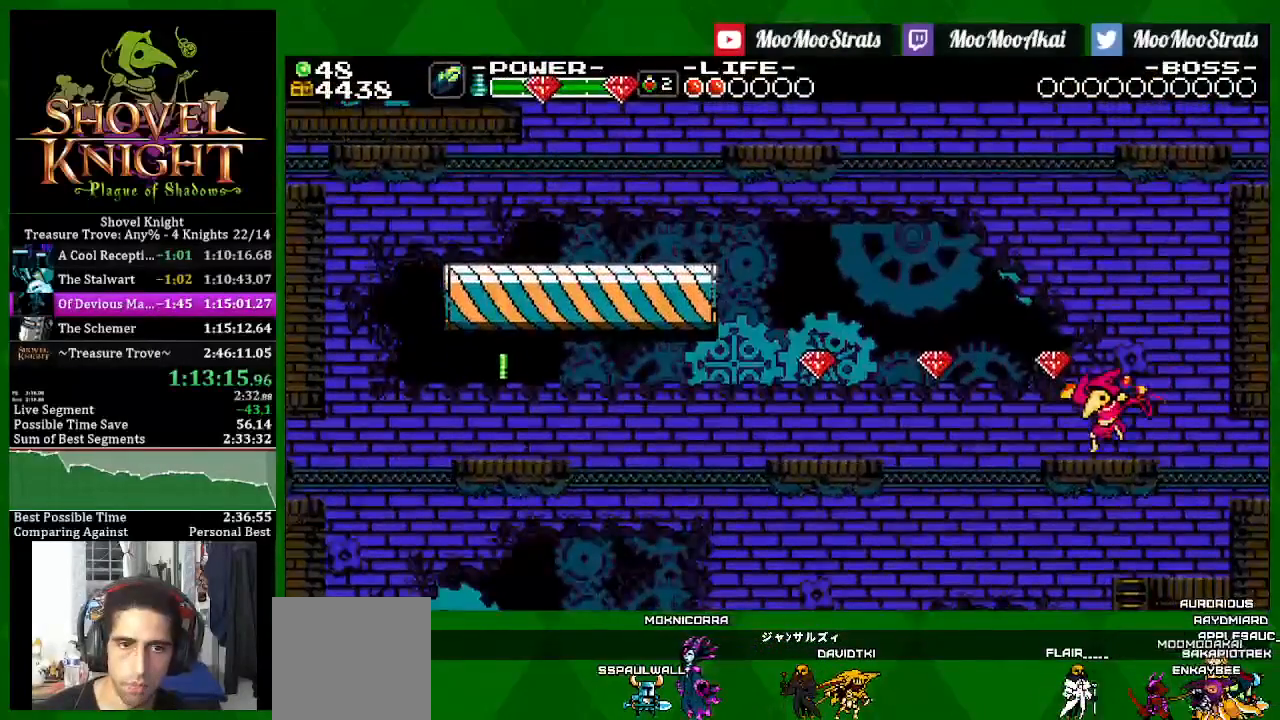
{"buttons": ["SQUARE"], "left_stick": "center", "right_stick": "center", "events": [[67, "CROSS", "down"], [217, "CROSS", "up"]]}
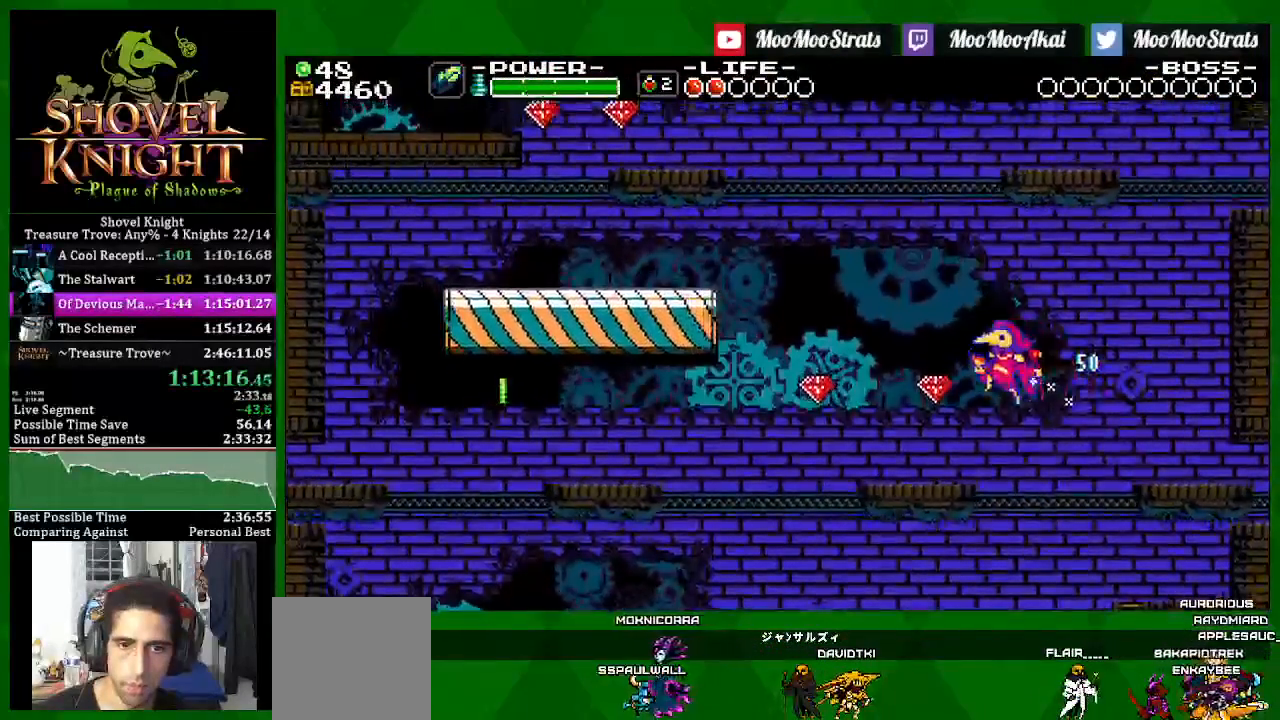
{"buttons": ["SQUARE"], "left_stick": "center", "right_stick": "center", "events": [[283, "CROSS", "down"], [417, "CROSS", "up"]]}
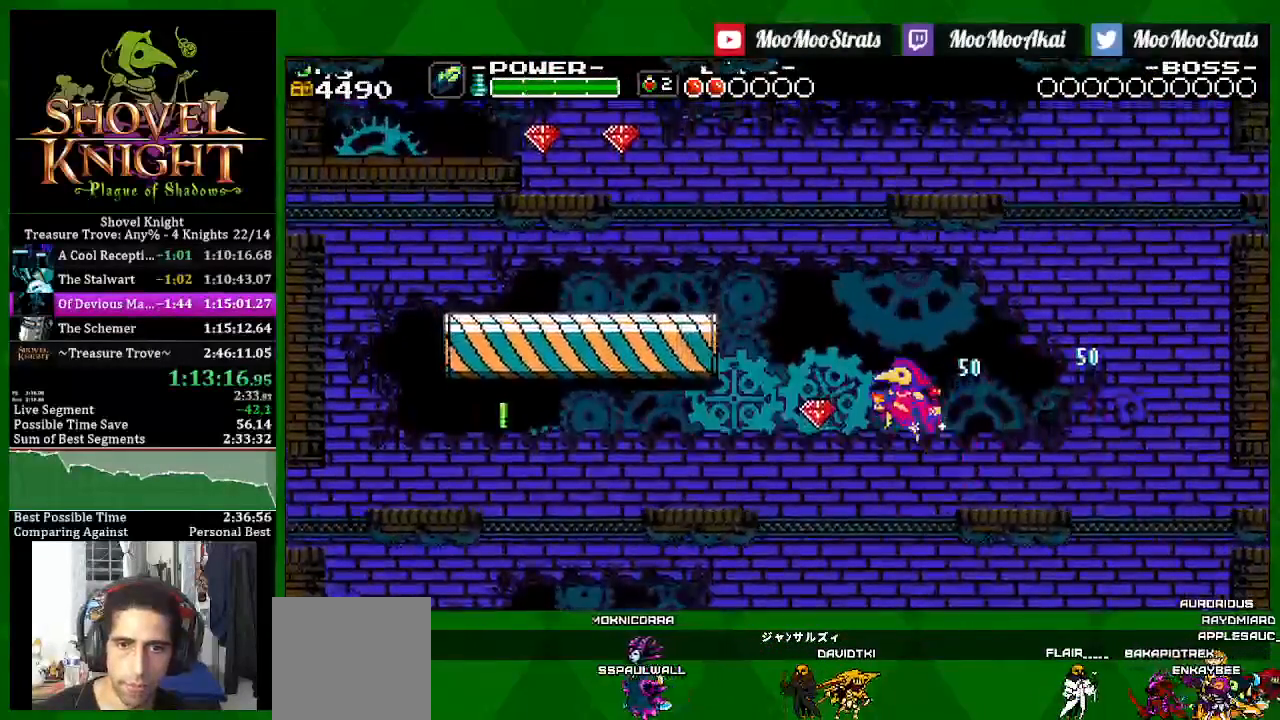
{"buttons": ["SQUARE"], "left_stick": "center", "right_stick": "center", "events": []}
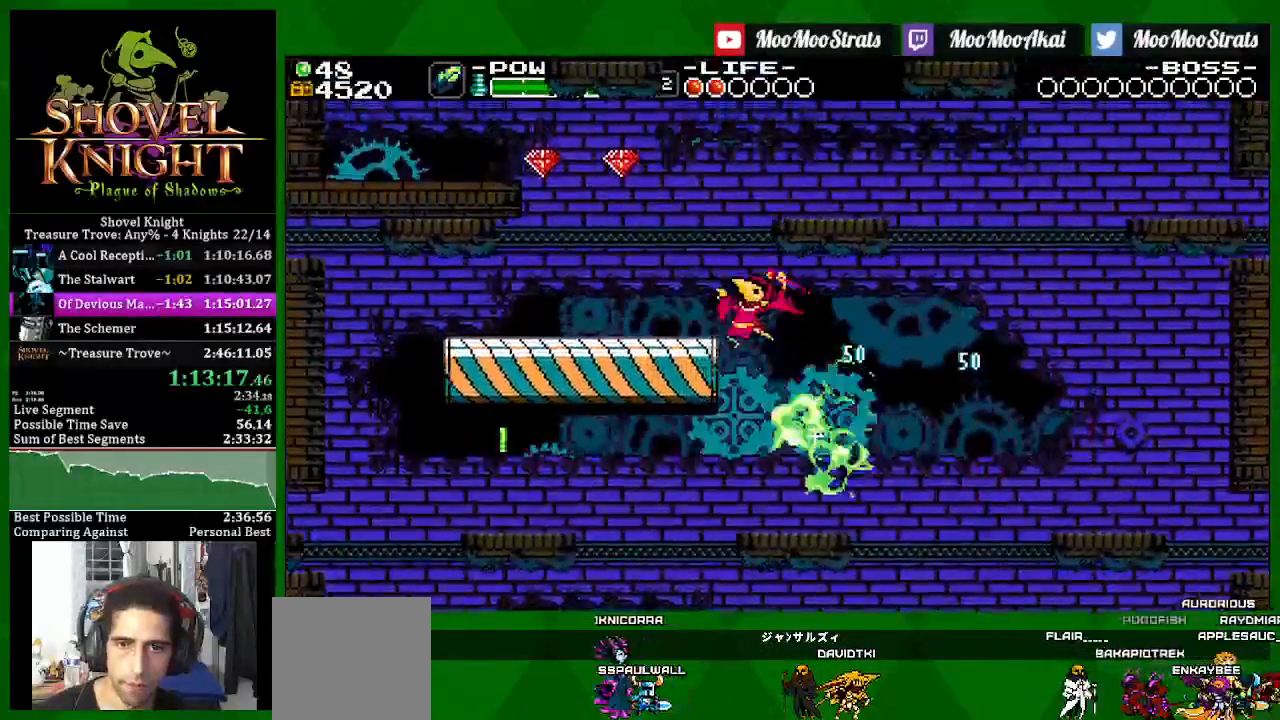
{"buttons": ["CROSS", "SQUARE"], "left_stick": "center", "right_stick": "center", "events": [[350, "CROSS", "down"]]}
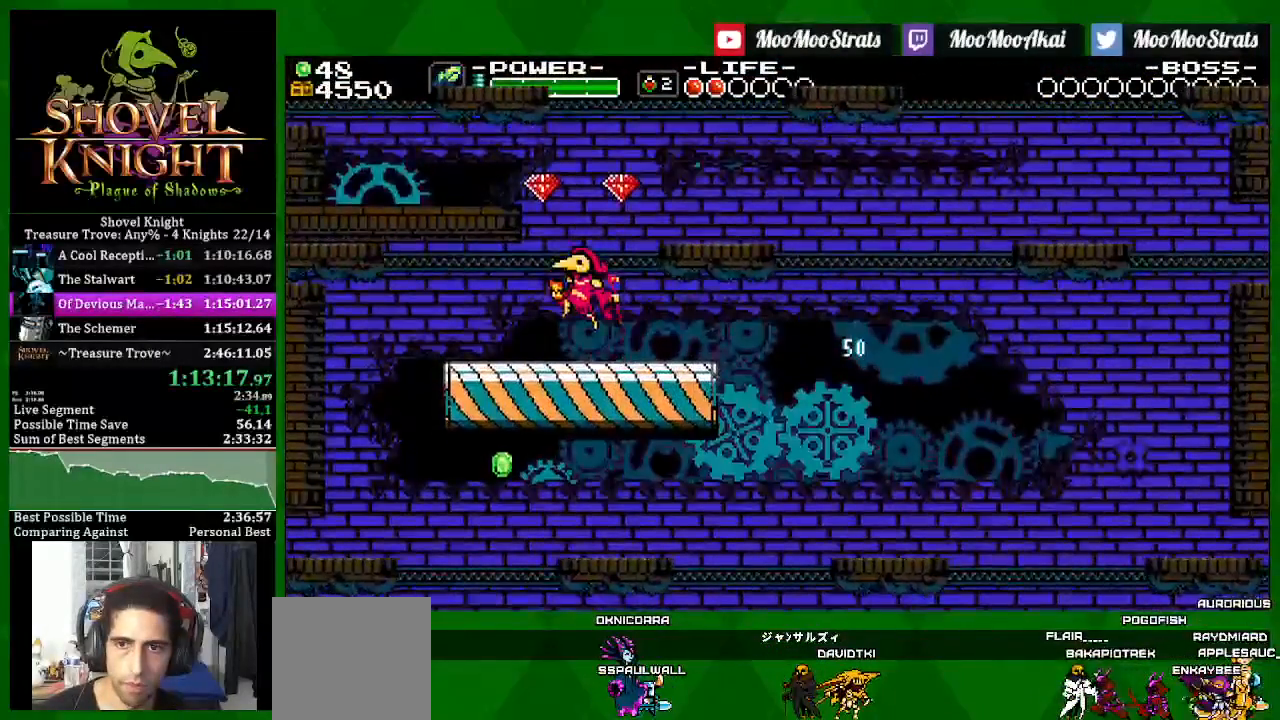
{"buttons": ["CROSS", "SQUARE", "DPAD_RIGHT"], "left_stick": "center", "right_stick": "center", "events": [[467, "DPAD_RIGHT", "down"]]}
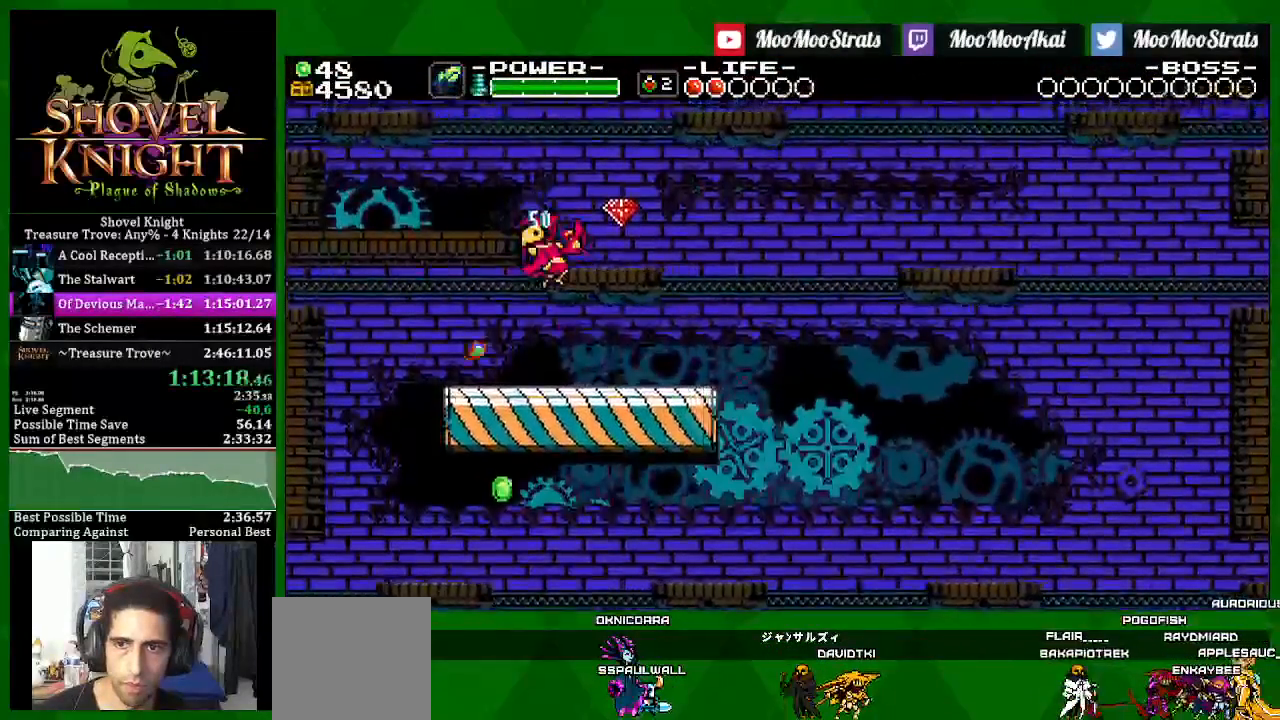
{"buttons": ["CROSS", "SQUARE", "DPAD_RIGHT"], "left_stick": "center", "right_stick": "center", "events": []}
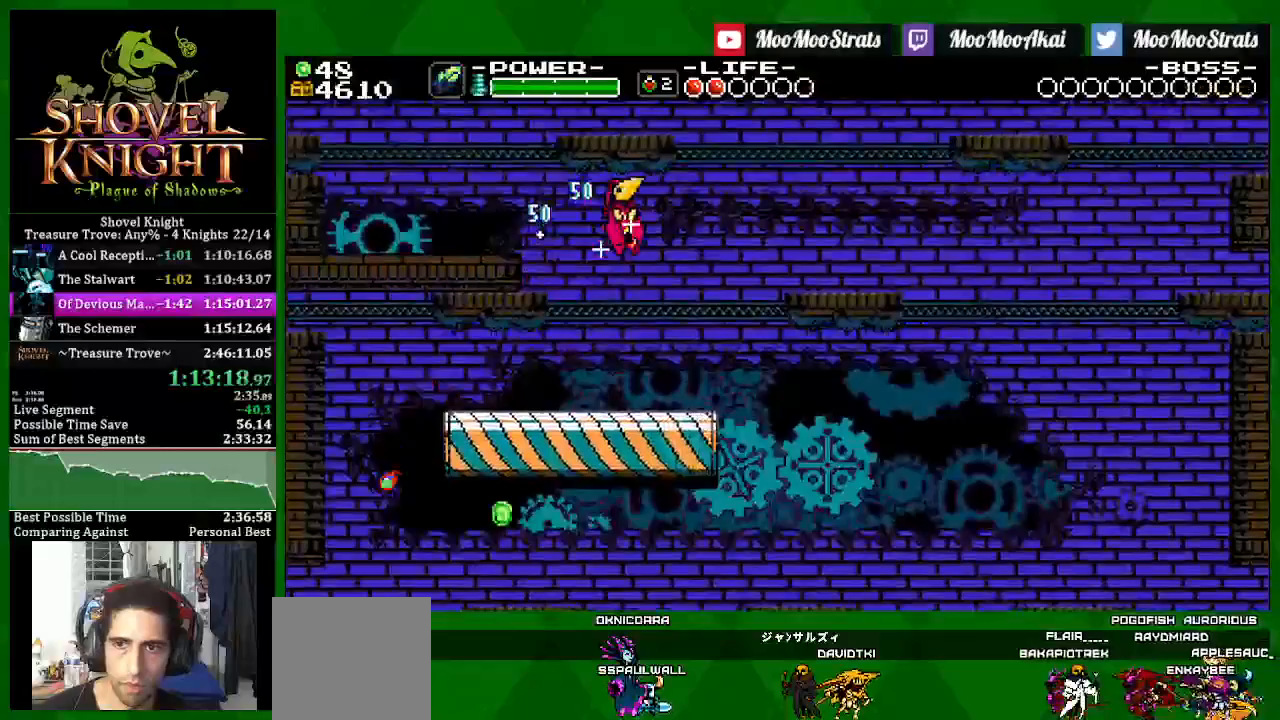
{"buttons": ["CROSS", "SQUARE"], "left_stick": "center", "right_stick": "center", "events": [[167, "DPAD_RIGHT", "up"], [283, "CROSS", "up"], [467, "CROSS", "down"]]}
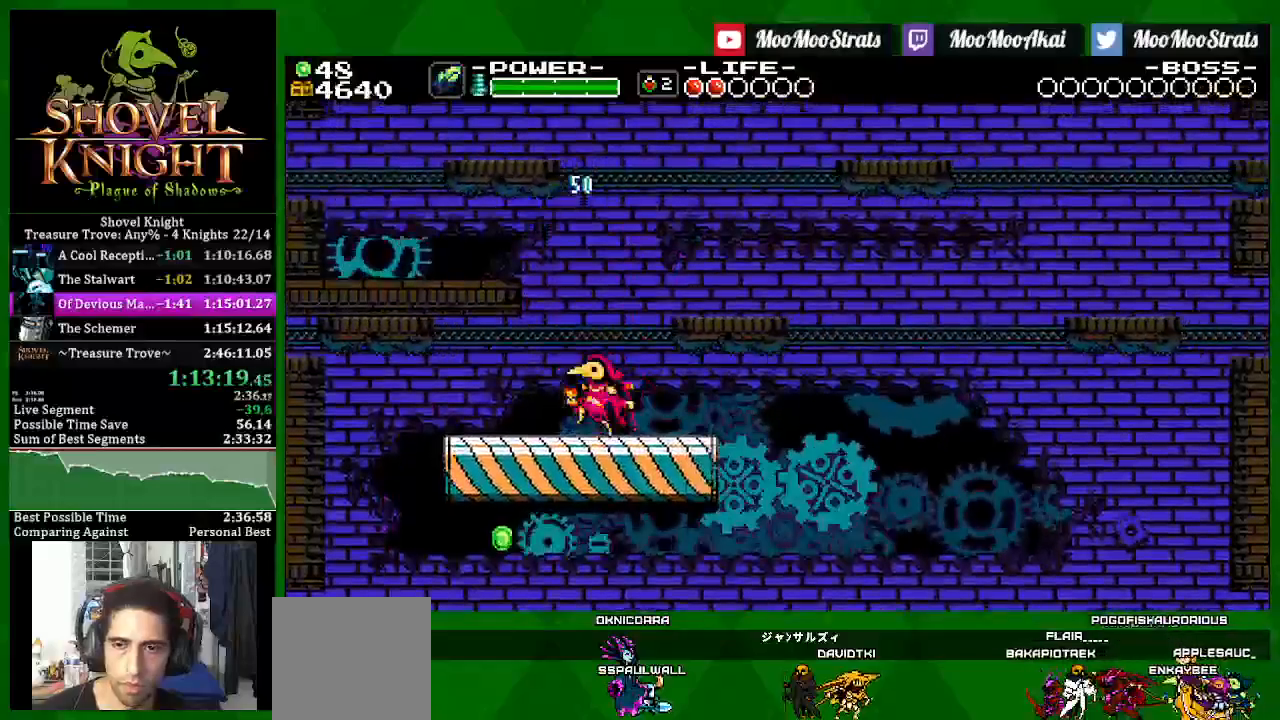
{"buttons": ["SQUARE"], "left_stick": "center", "right_stick": "center", "events": [[183, "CROSS", "up"]]}
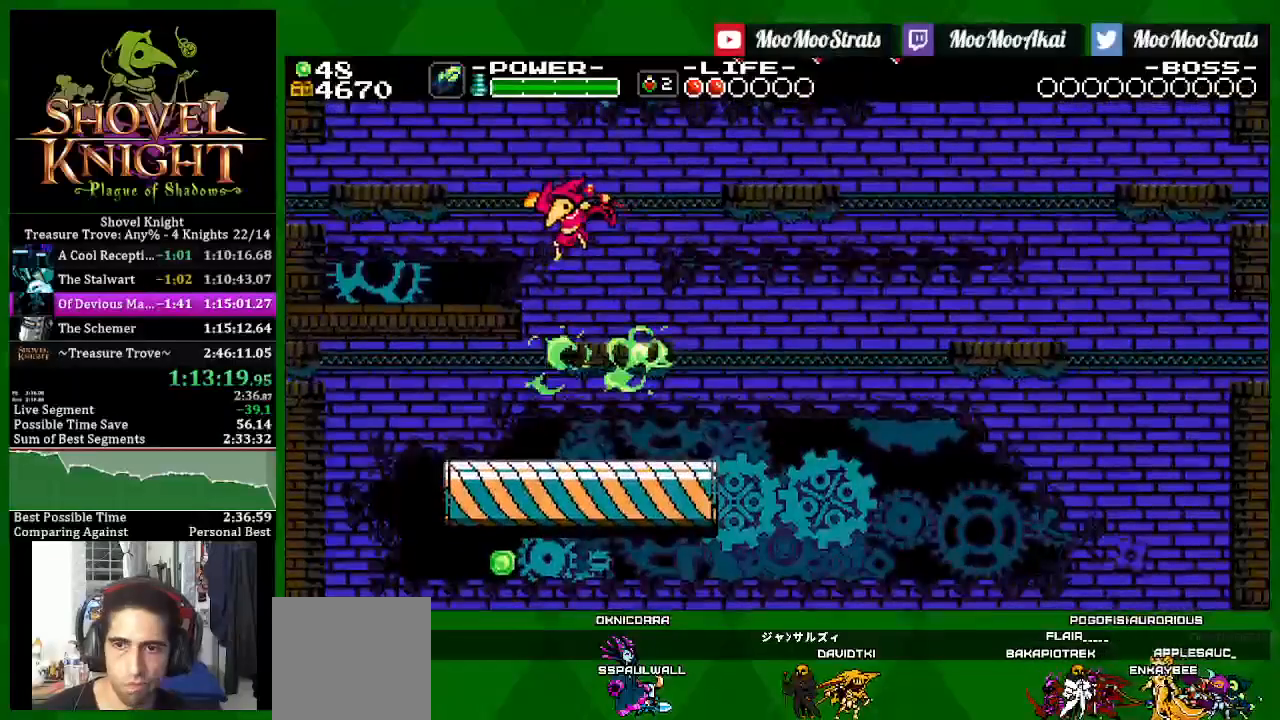
{"buttons": ["CROSS", "SQUARE"], "left_stick": "center", "right_stick": "center", "events": [[383, "CROSS", "down"]]}
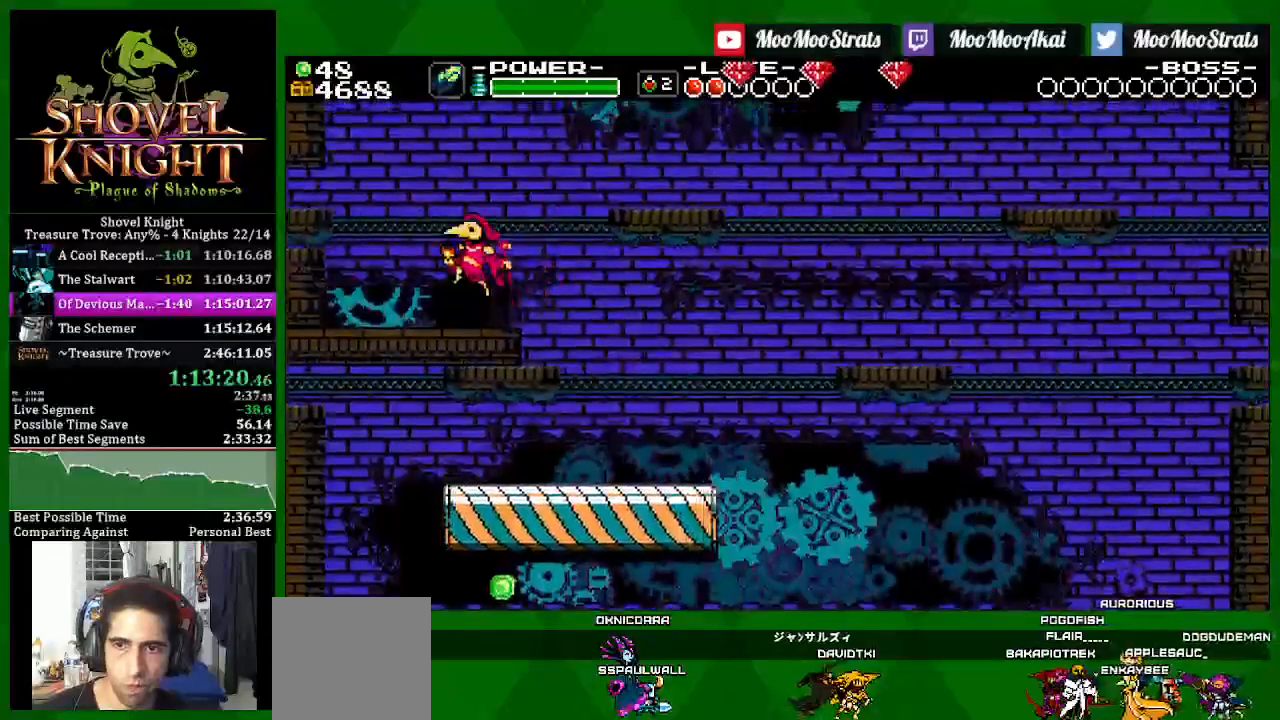
{"buttons": ["SQUARE"], "left_stick": "center", "right_stick": "center", "events": [[167, "CROSS", "up"]]}
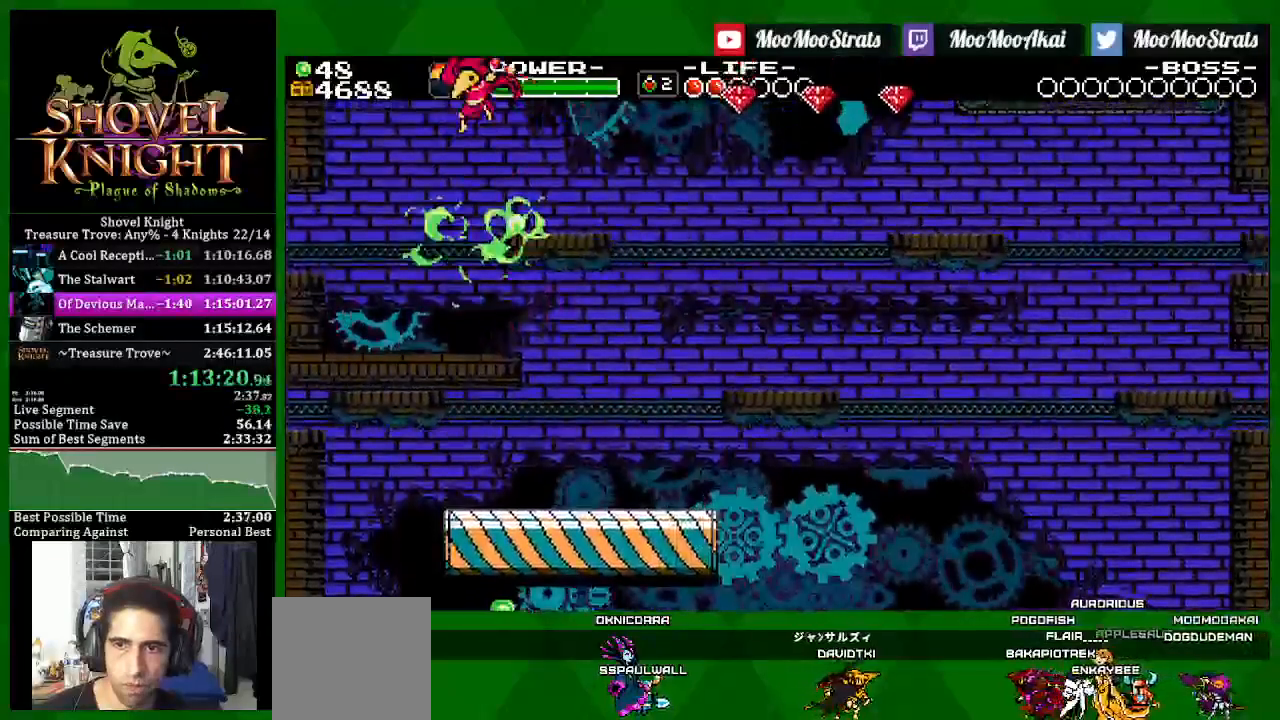
{"buttons": ["SQUARE", "DPAD_RIGHT"], "left_stick": "center", "right_stick": "center", "events": [[367, "DPAD_RIGHT", "down"]]}
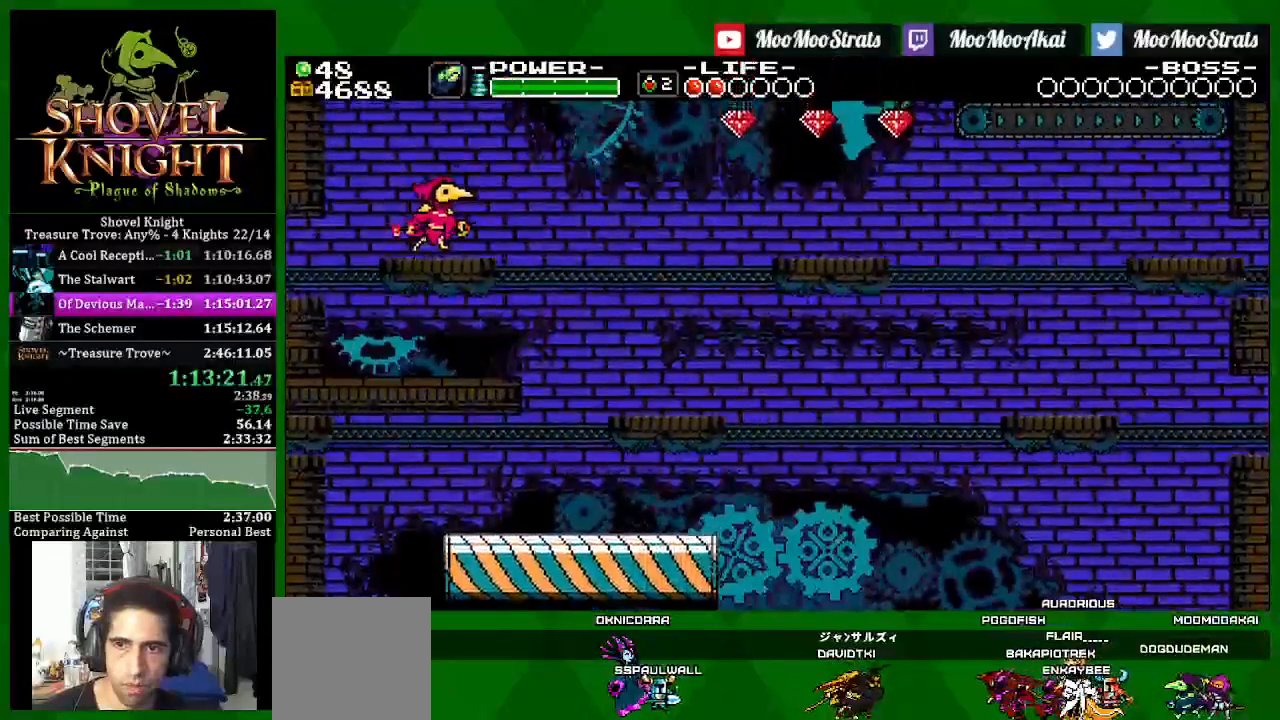
{"buttons": ["SQUARE"], "left_stick": "center", "right_stick": "center", "events": [[217, "SQUARE", "up"], [267, "SQUARE", "down"], [500, "DPAD_RIGHT", "up"]]}